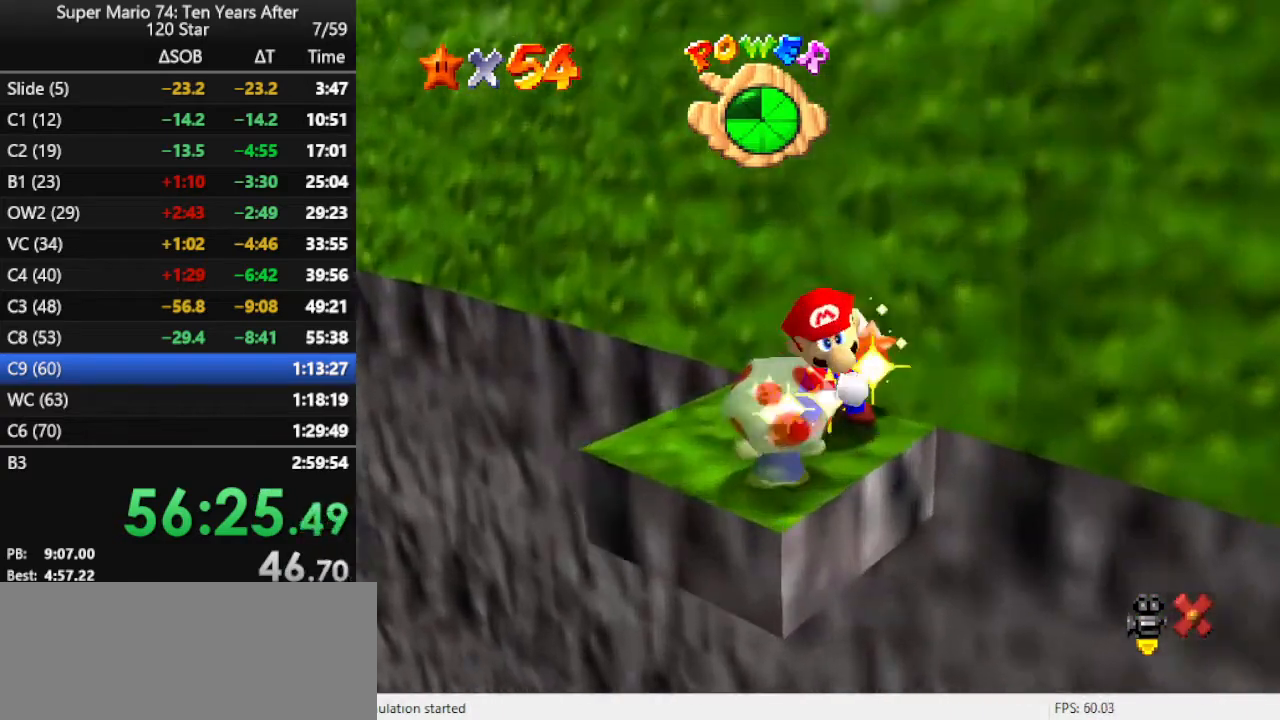
Gameplay with a controller (Nintendo layout); each line is a JSON object with the inputs held at the frame after it. "events" lists button and stick changes between this image and that frame as [ms after this image, input, new state], when the widget could be followed in between. Not read: L3 R3.
{"buttons": [], "left_stick": "center", "events": []}
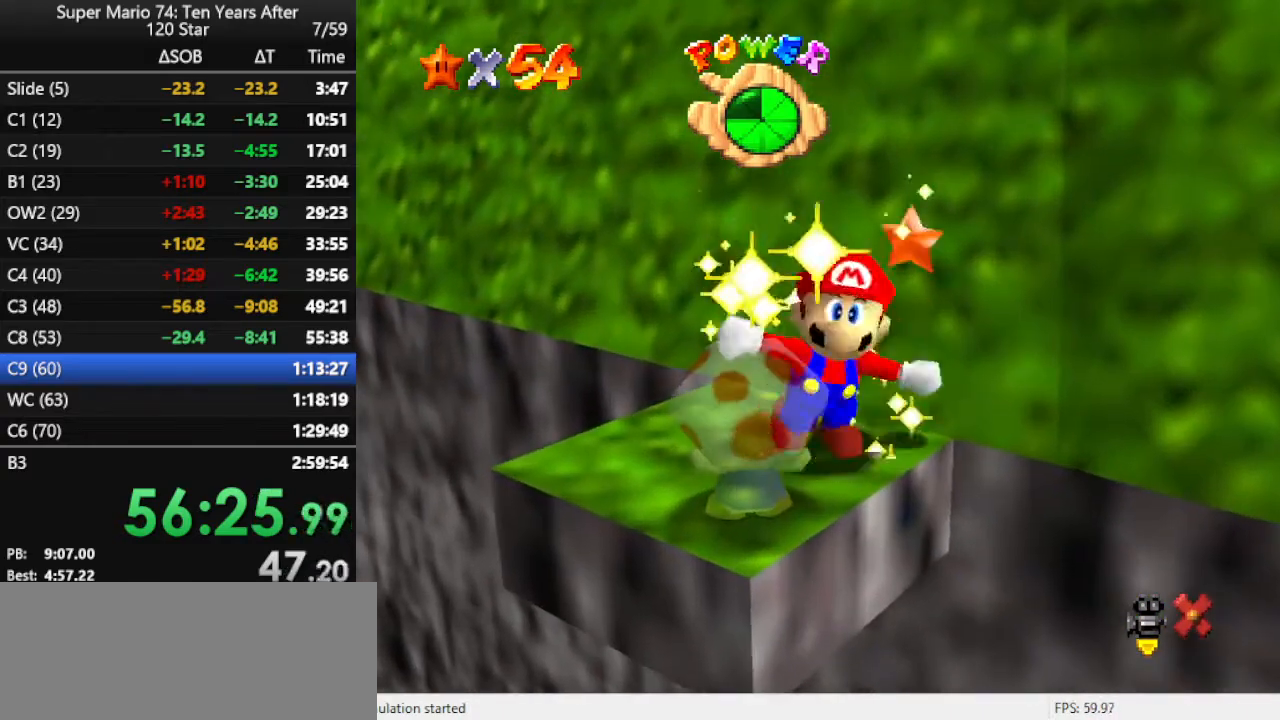
{"buttons": [], "left_stick": "center", "events": []}
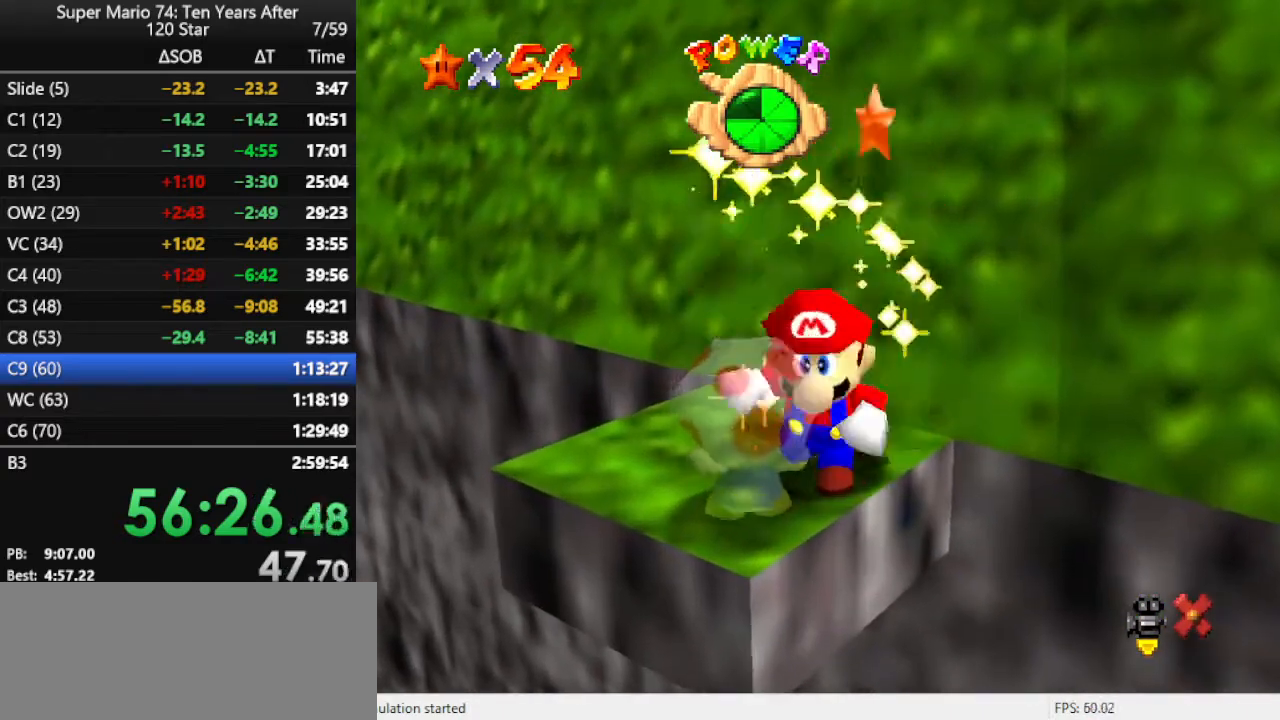
{"buttons": [], "left_stick": "center", "events": []}
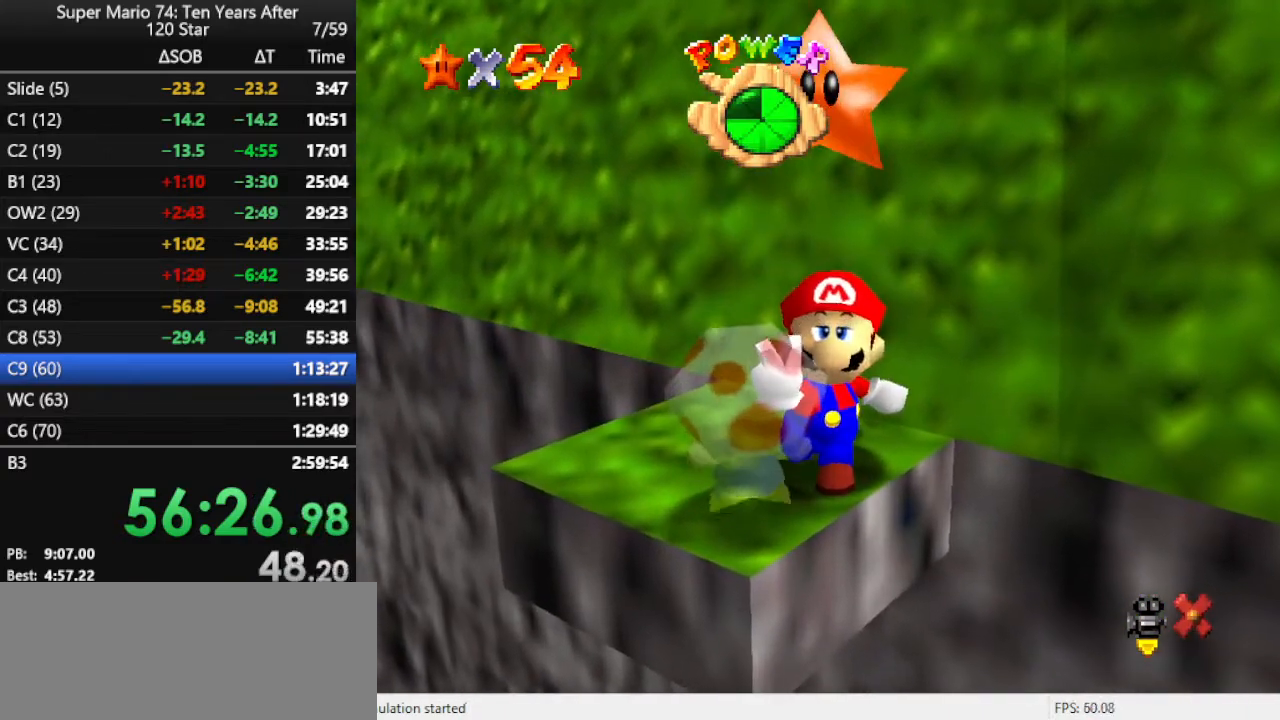
{"buttons": [], "left_stick": "center", "events": []}
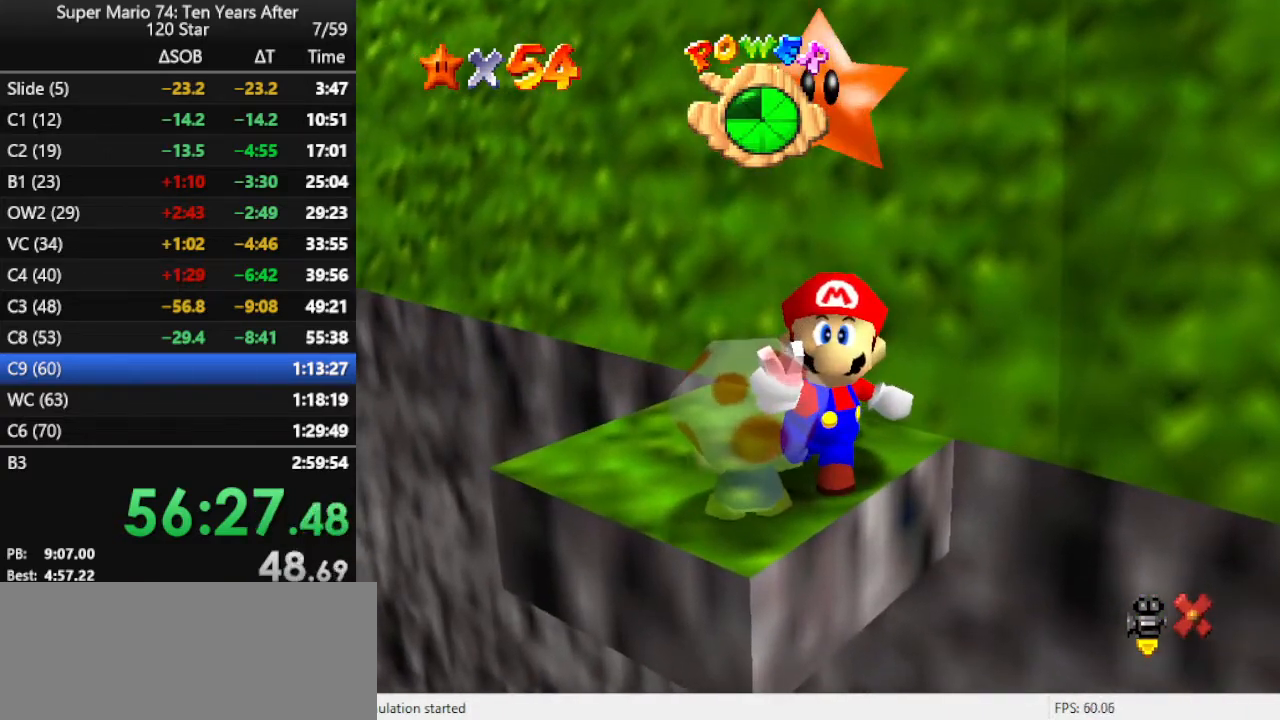
{"buttons": [], "left_stick": "center", "events": []}
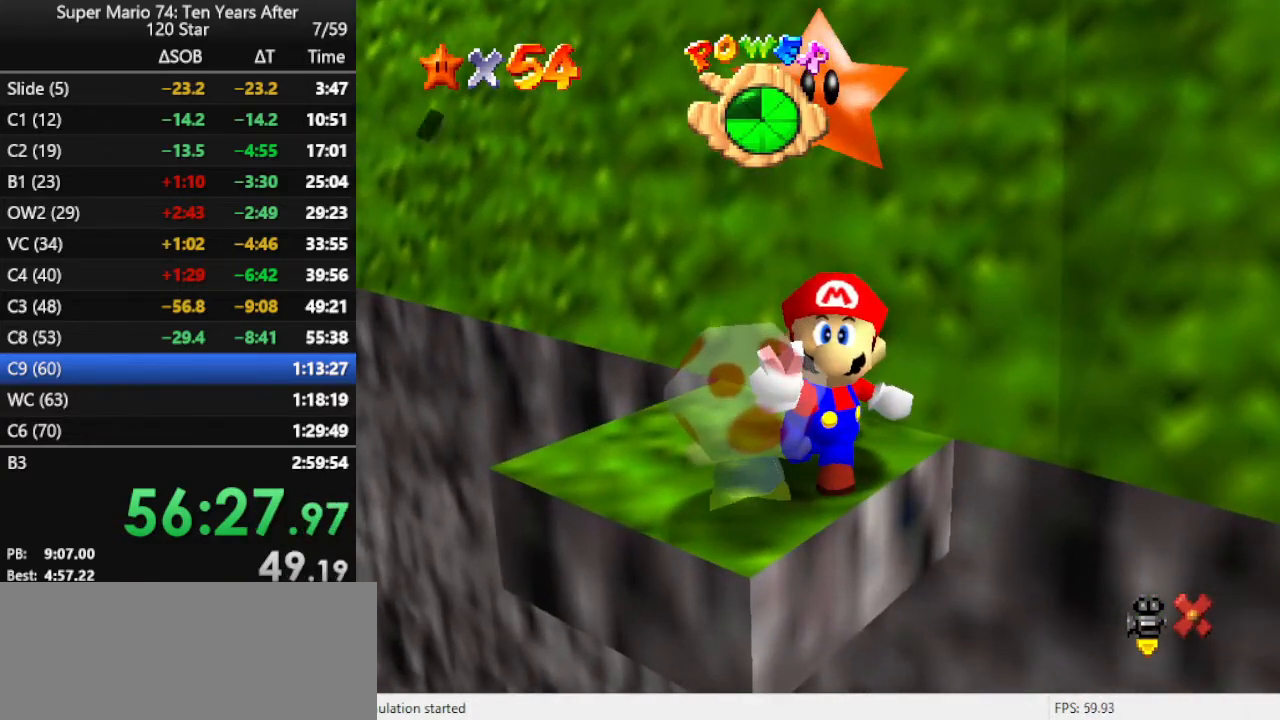
{"buttons": [], "left_stick": "center", "events": [[333, "B", "down"], [400, "B", "up"]]}
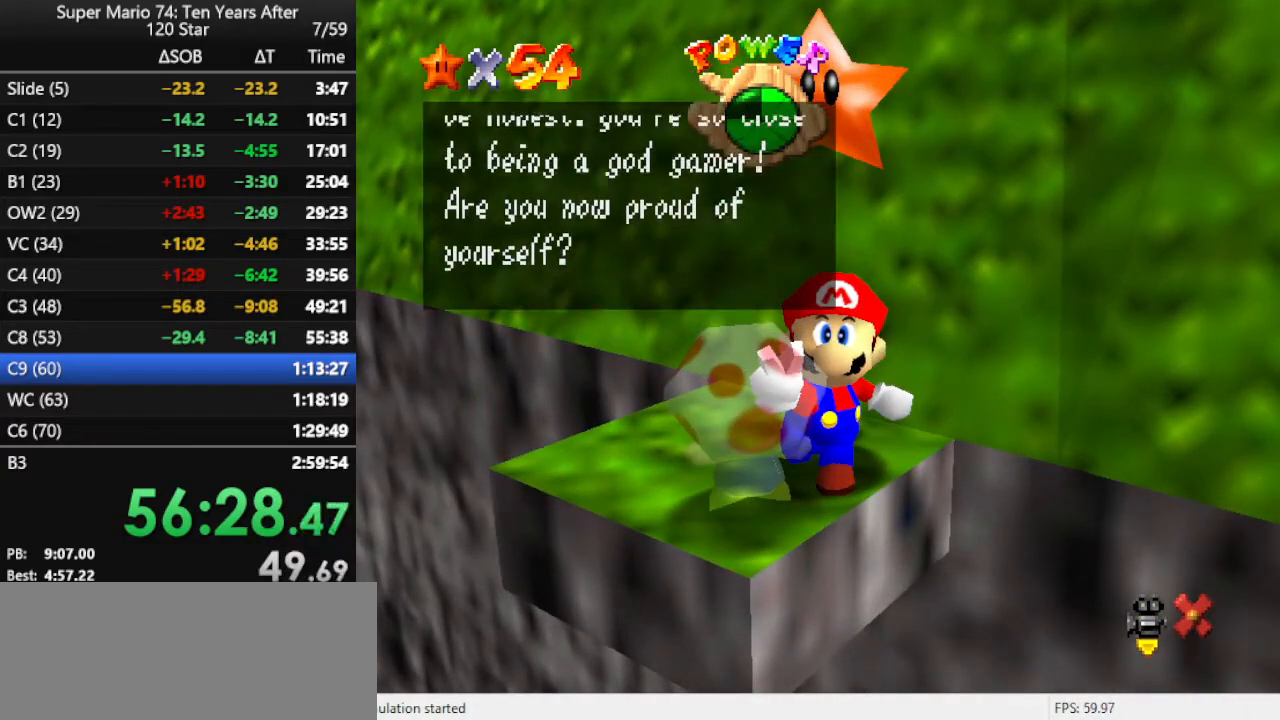
{"buttons": [], "left_stick": "center", "events": [[167, "B", "down"], [300, "B", "up"]]}
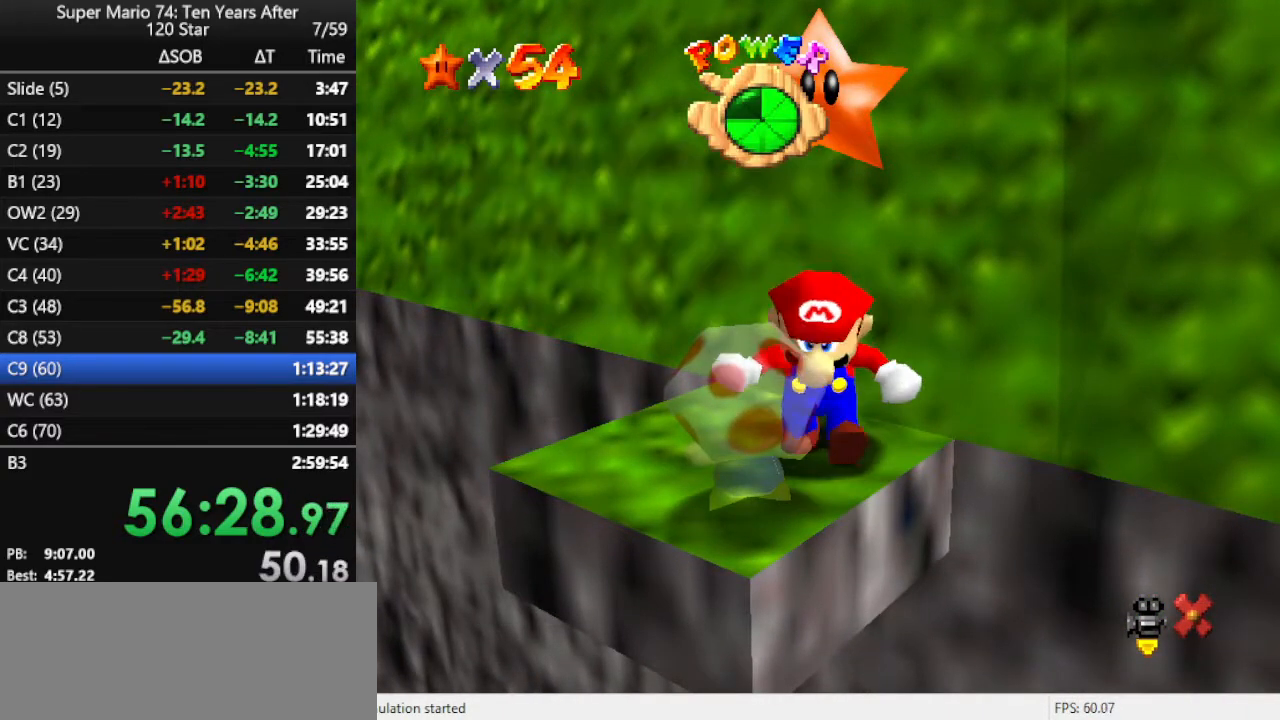
{"buttons": ["C_RIGHT"], "left_stick": "center", "events": [[500, "C_RIGHT", "down"]]}
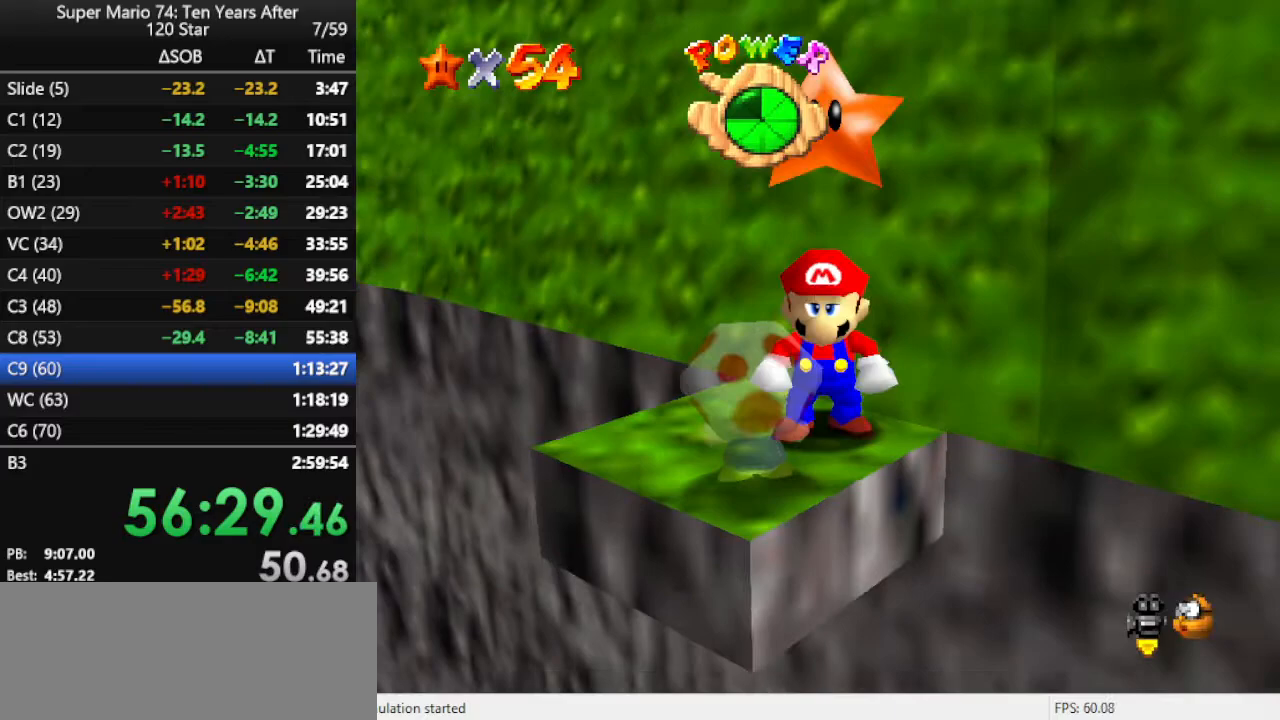
{"buttons": [], "left_stick": "center", "events": [[33, "C_DOWN", "down"], [133, "C_DOWN", "up"], [133, "C_RIGHT", "up"], [200, "C_RIGHT", "down"], [333, "C_RIGHT", "up"]]}
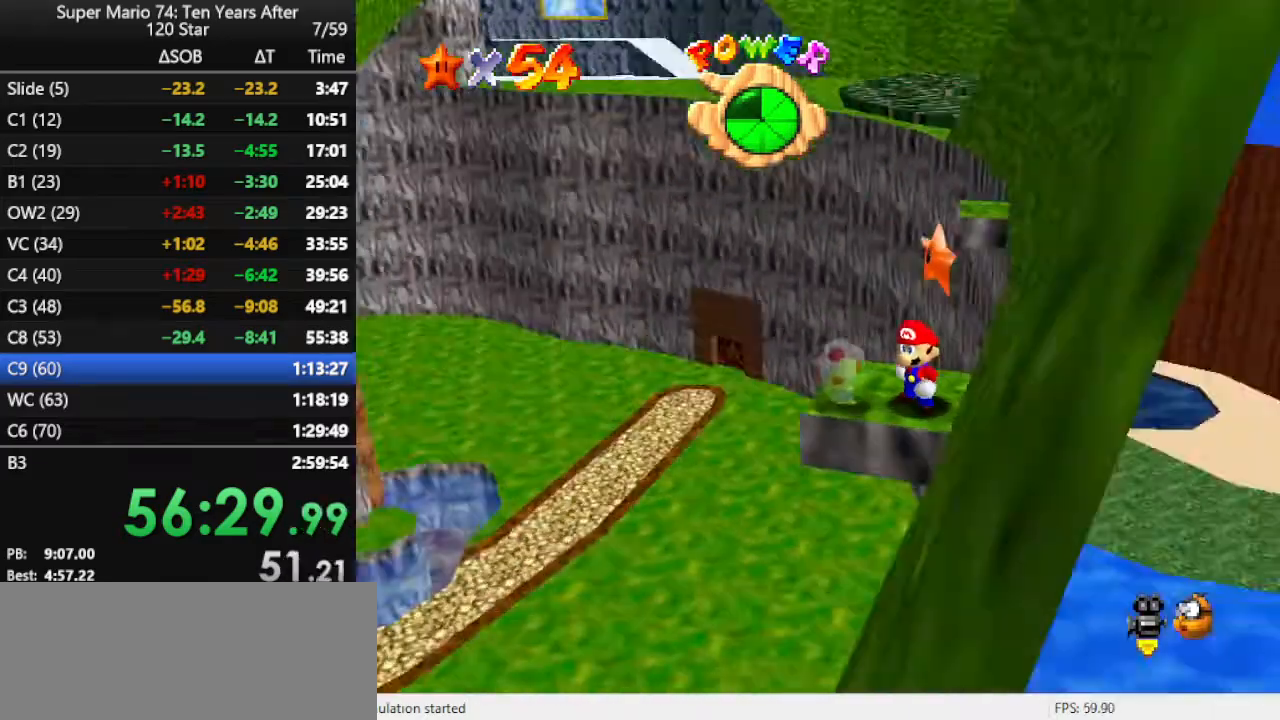
{"buttons": [], "left_stick": "center", "events": []}
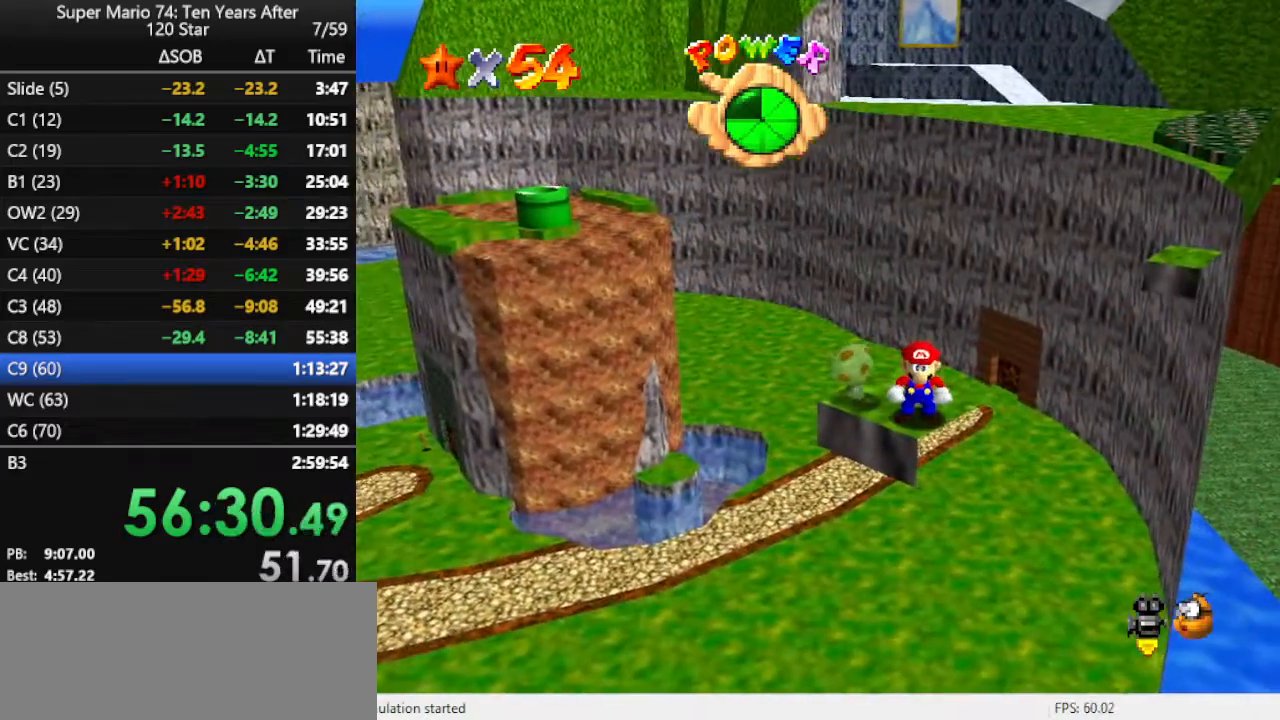
{"buttons": [], "left_stick": "center", "events": [[433, "left_stick", "down"], [500, "left_stick", "center"]]}
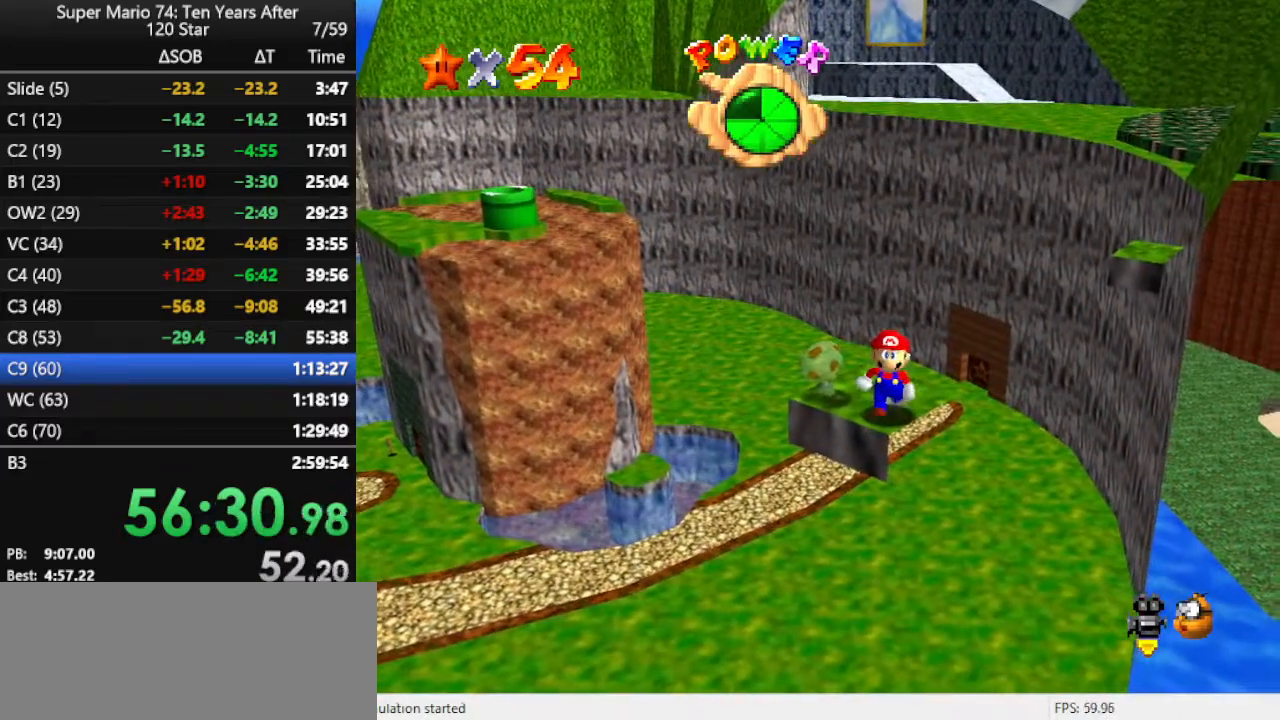
{"buttons": [], "left_stick": "up", "events": [[400, "left_stick", "up"]]}
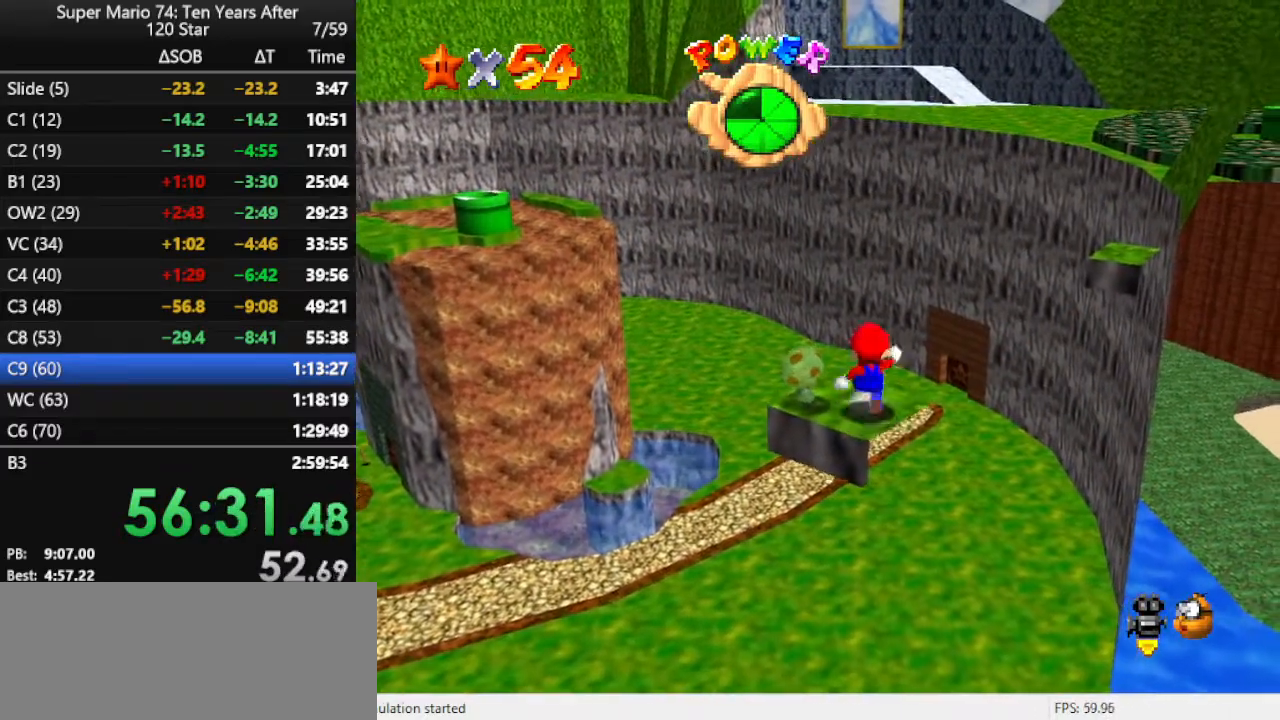
{"buttons": ["A", "Z"], "left_stick": "up-right", "events": [[167, "left_stick", "up-right"], [200, "Z", "down"], [267, "A", "down"]]}
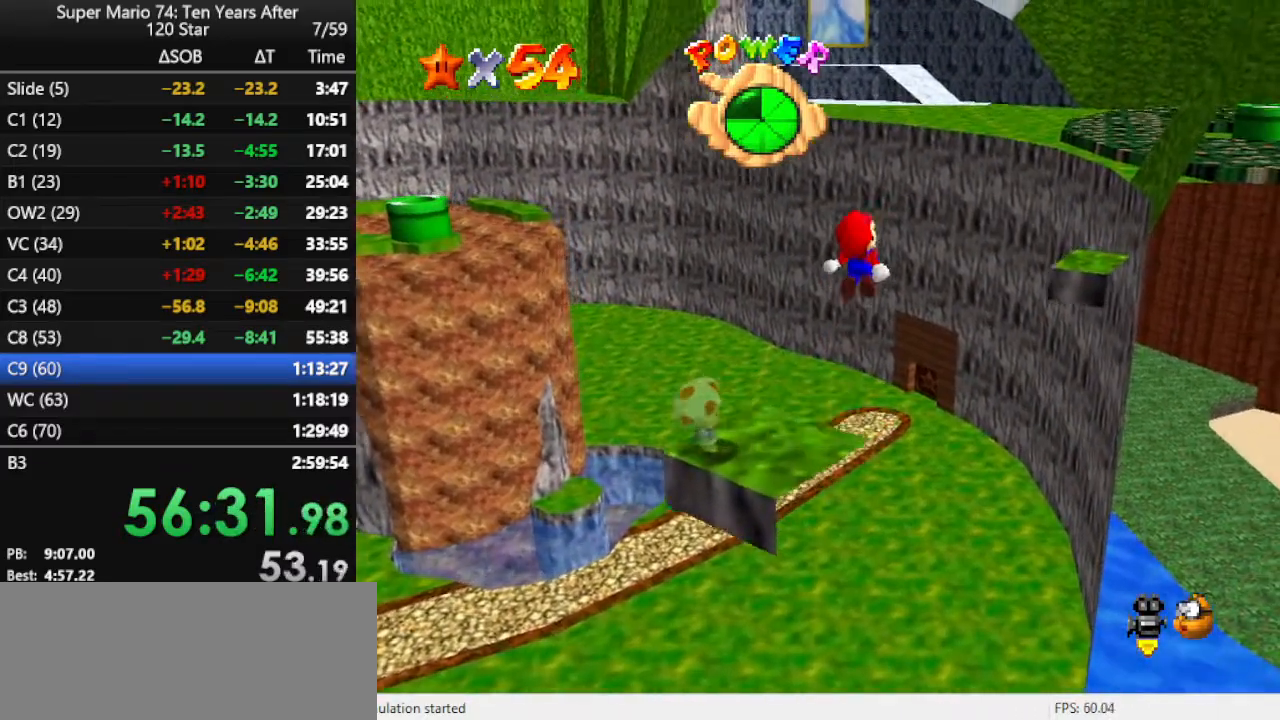
{"buttons": ["A", "Z"], "left_stick": "right", "events": [[367, "left_stick", "right"]]}
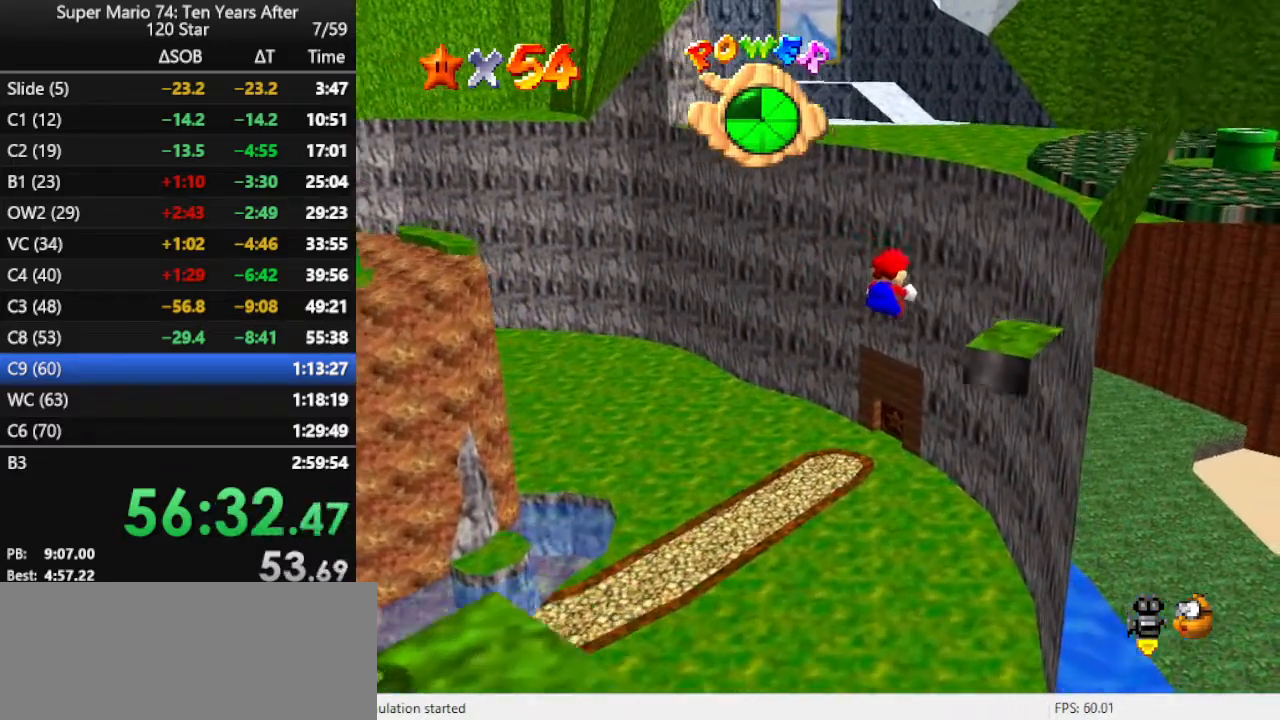
{"buttons": ["A", "Z"], "left_stick": "up-right", "events": [[267, "A", "up"], [267, "left_stick", "up-right"], [367, "A", "down"]]}
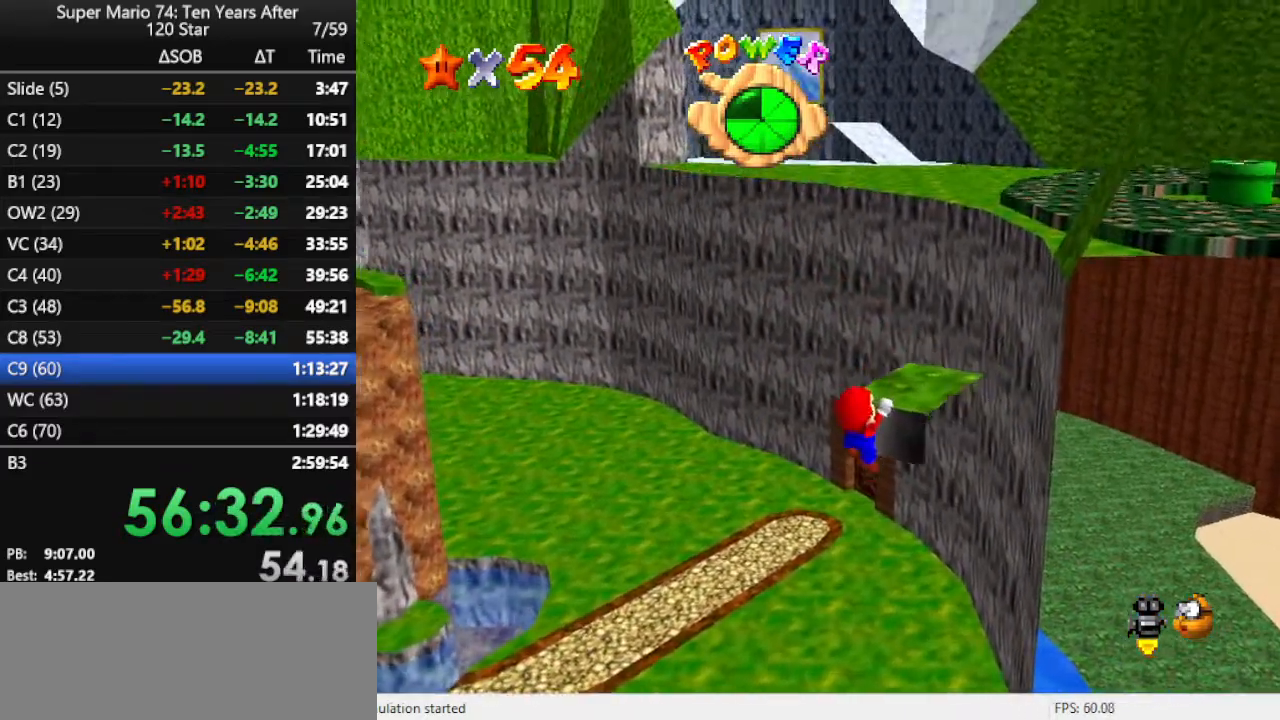
{"buttons": ["C_LEFT"], "left_stick": "center", "events": [[133, "A", "up"], [167, "A", "down"], [233, "Z", "up"], [300, "A", "up"], [367, "left_stick", "center"], [467, "C_LEFT", "down"]]}
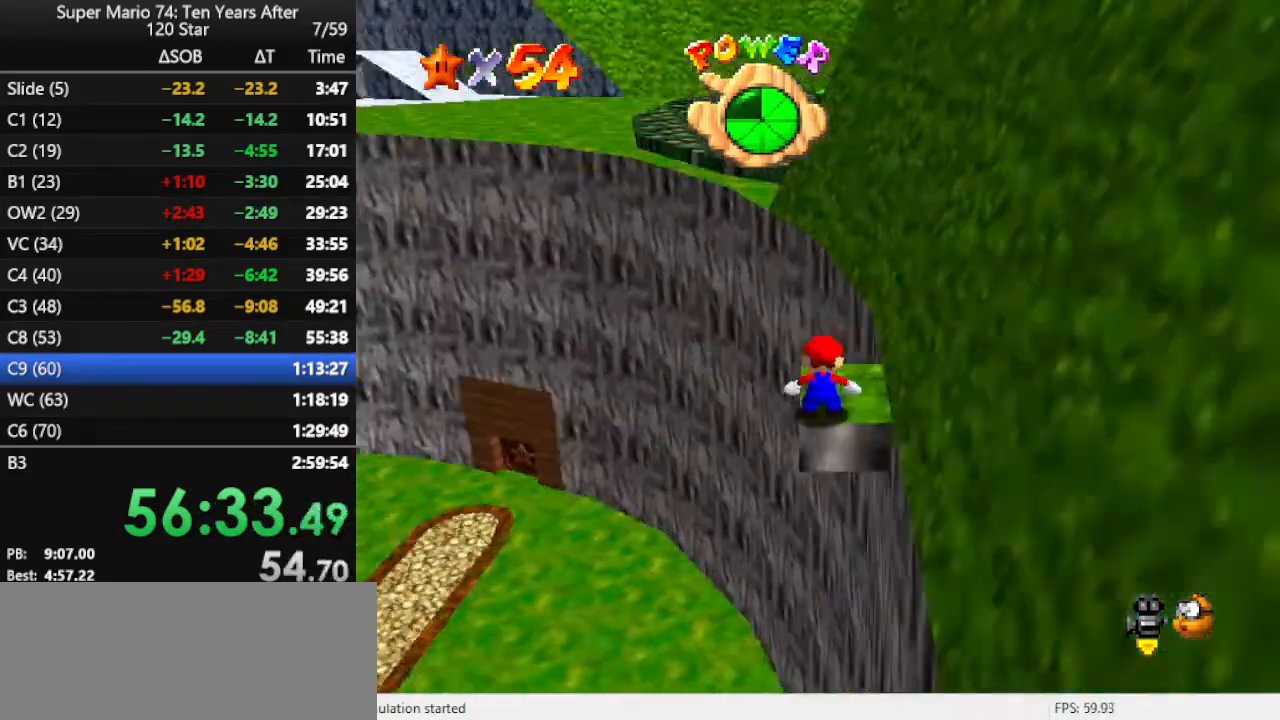
{"buttons": [], "left_stick": "up", "events": [[33, "C_LEFT", "up"], [67, "left_stick", "up"]]}
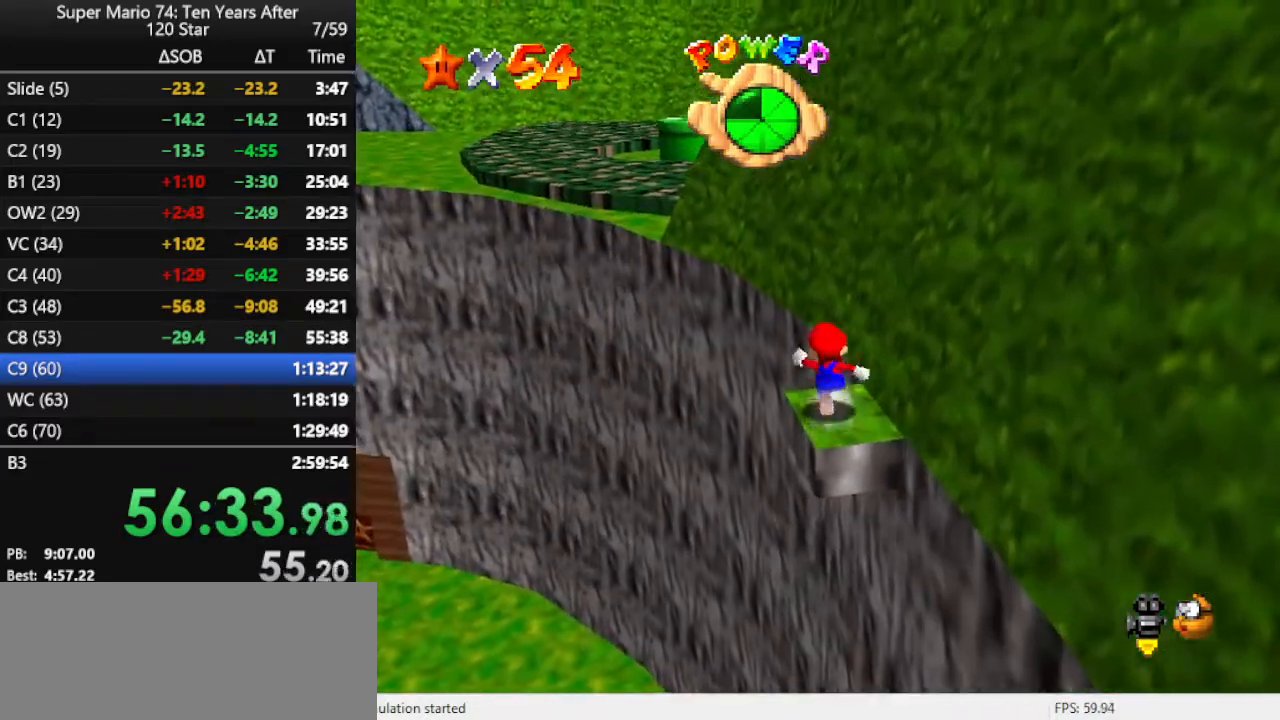
{"buttons": ["A"], "left_stick": "up-left", "events": [[100, "left_stick", "up-left"], [133, "Z", "down"], [167, "A", "down"], [400, "Z", "up"]]}
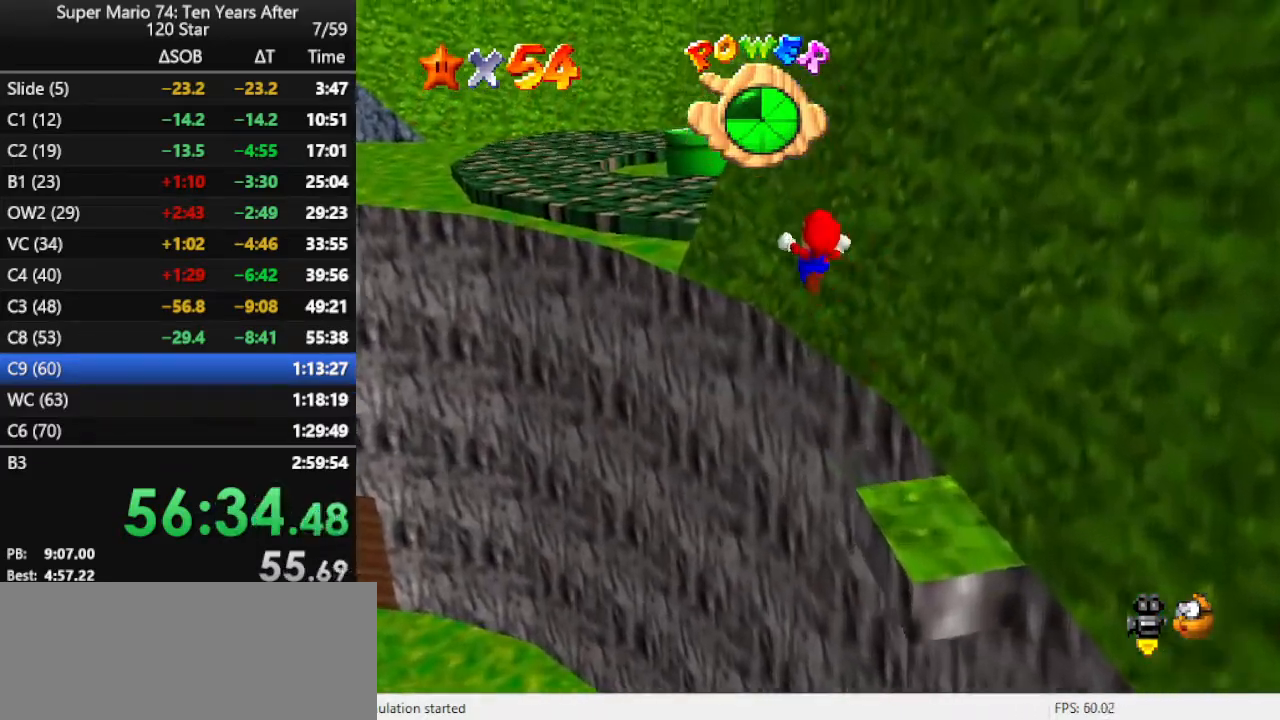
{"buttons": ["A"], "left_stick": "up-left", "events": []}
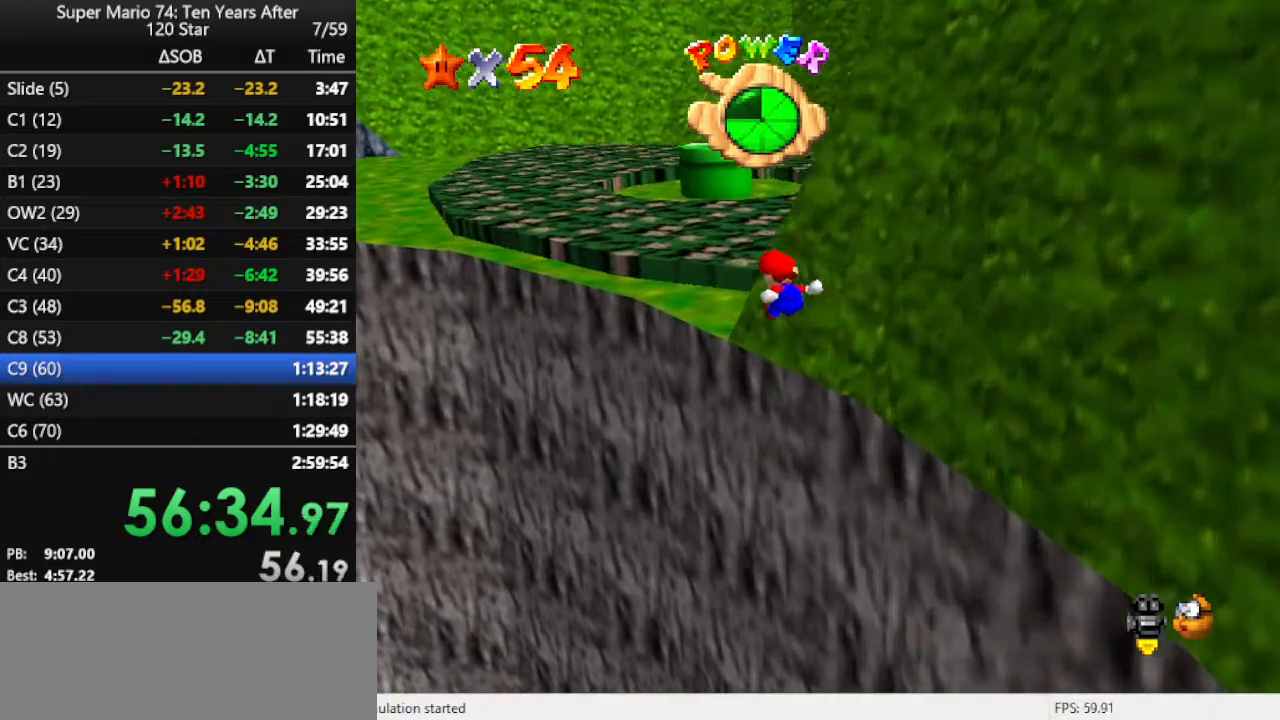
{"buttons": [], "left_stick": "up", "events": [[167, "A", "up"], [200, "left_stick", "up"], [333, "A", "down"], [467, "A", "up"]]}
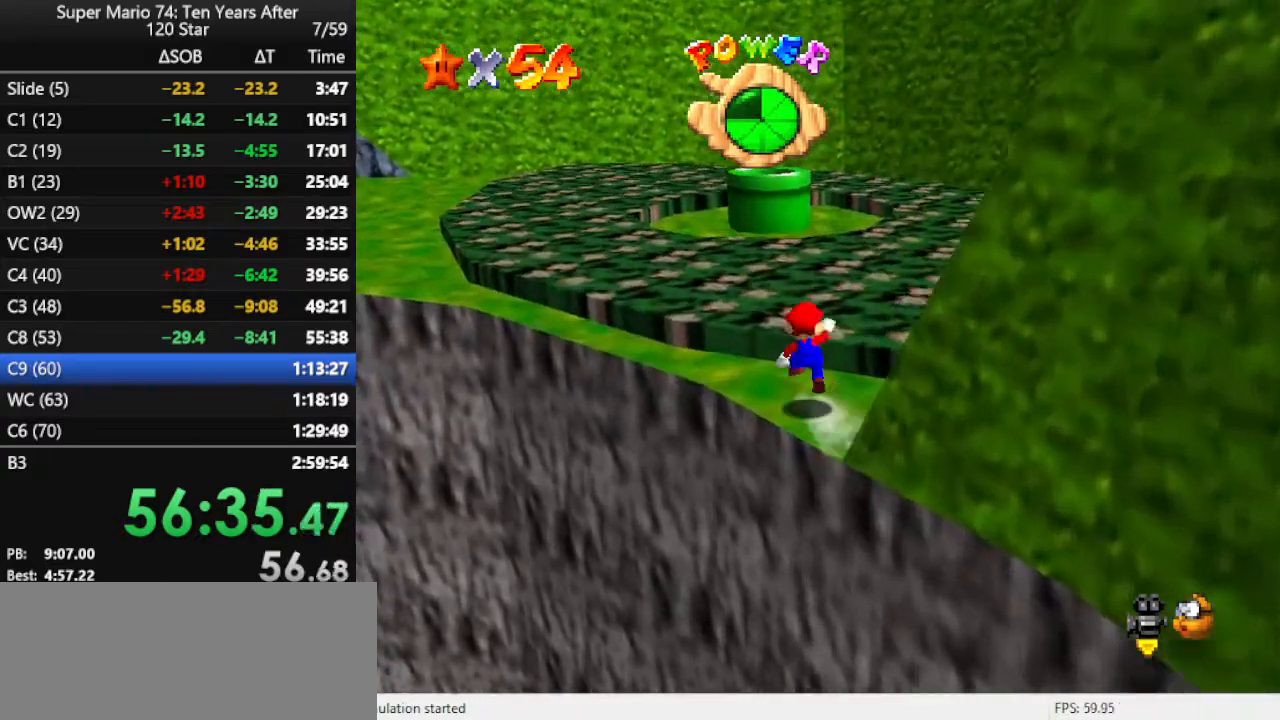
{"buttons": [], "left_stick": "up", "events": [[33, "A", "down"], [133, "A", "up"], [233, "A", "down"], [333, "A", "up"]]}
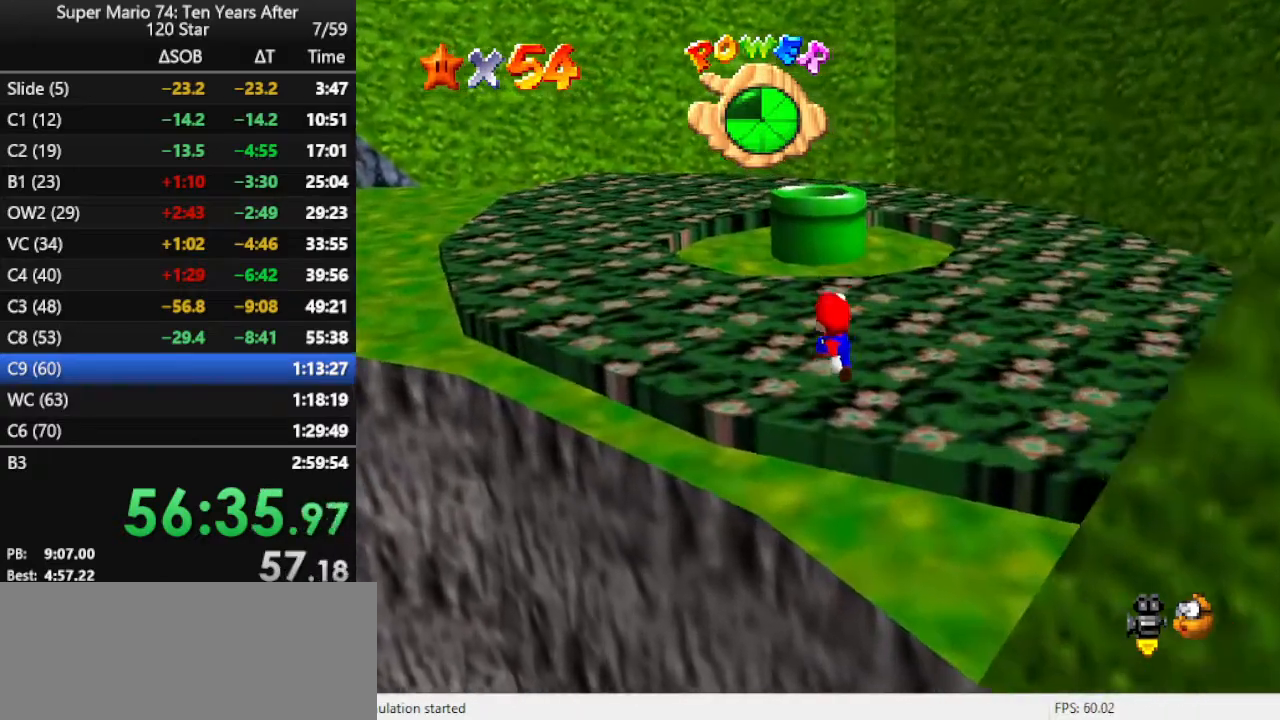
{"buttons": [], "left_stick": "up", "events": []}
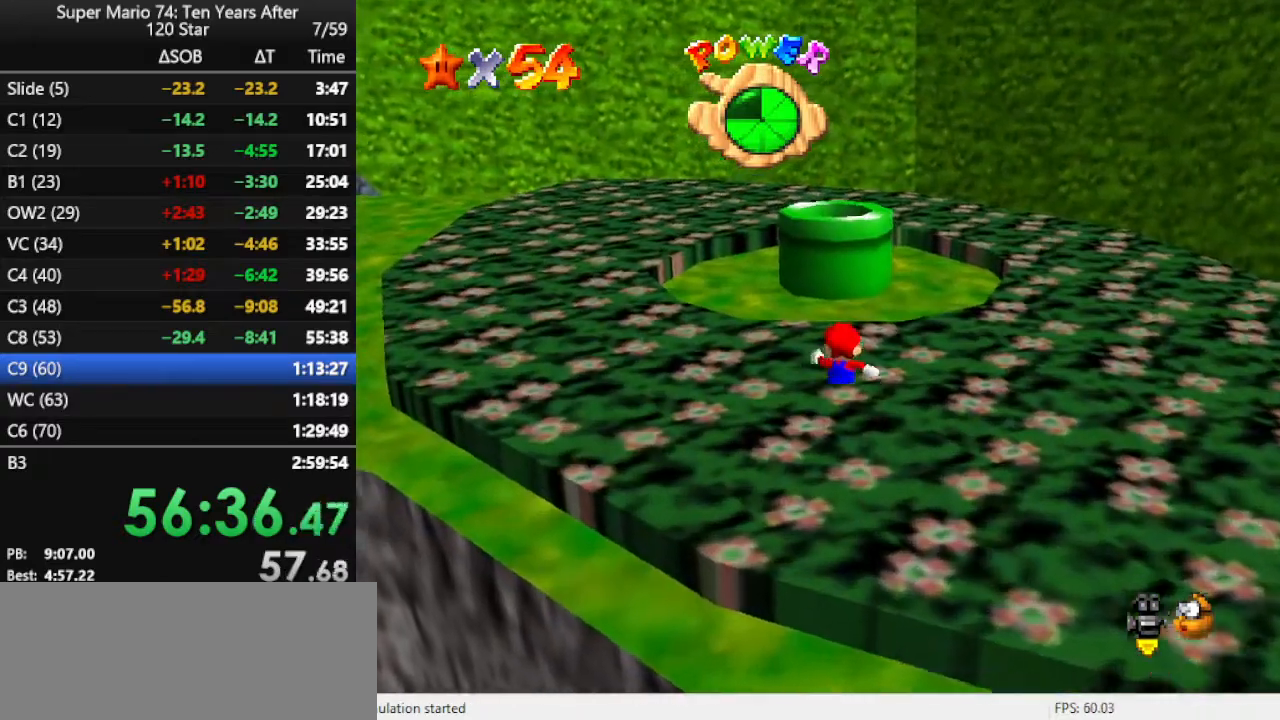
{"buttons": [], "left_stick": "up", "events": [[167, "A", "down"], [367, "A", "up"], [367, "B", "down"], [467, "B", "up"]]}
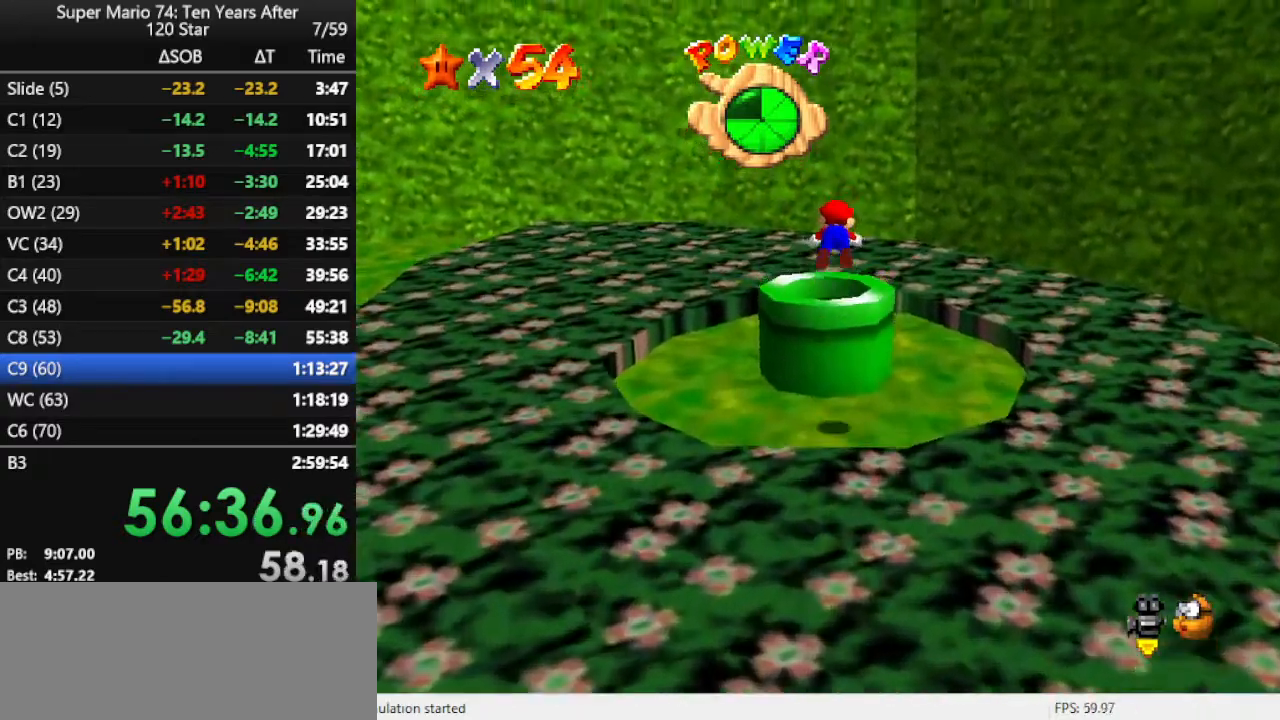
{"buttons": [], "left_stick": "down", "events": [[33, "left_stick", "center"], [133, "left_stick", "down"]]}
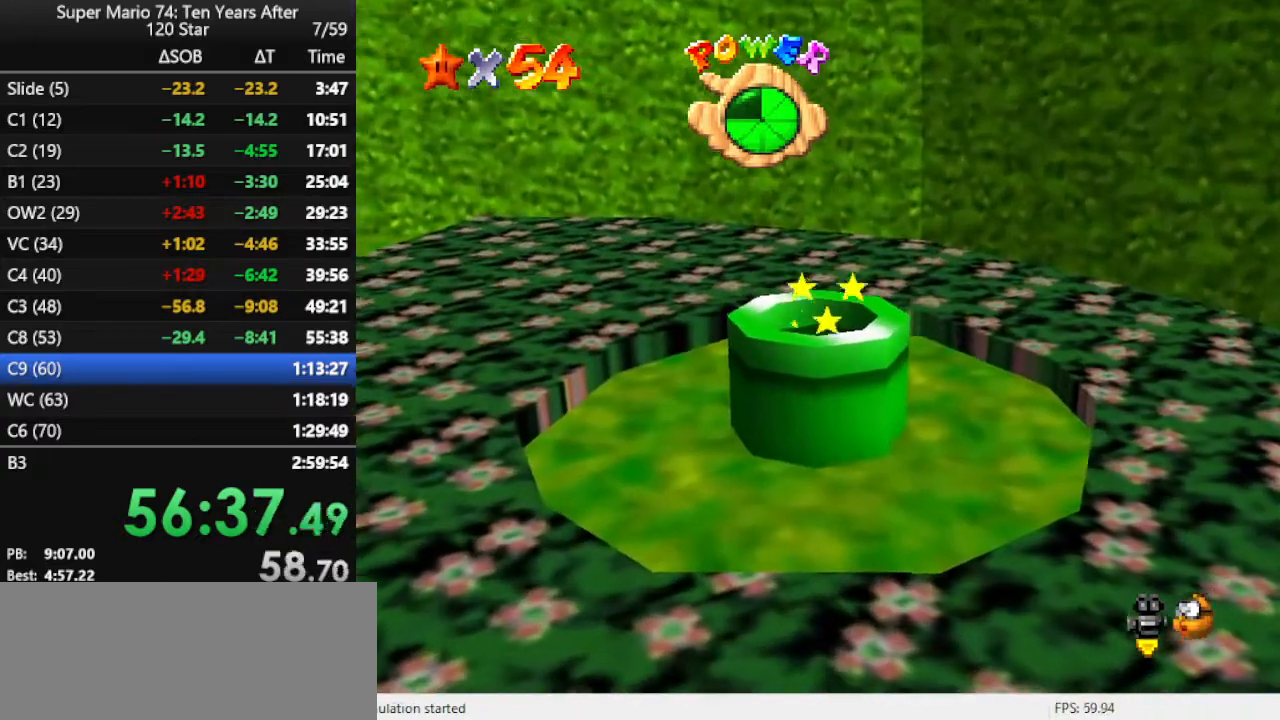
{"buttons": ["B"], "left_stick": "center", "events": [[100, "left_stick", "center"], [500, "B", "down"]]}
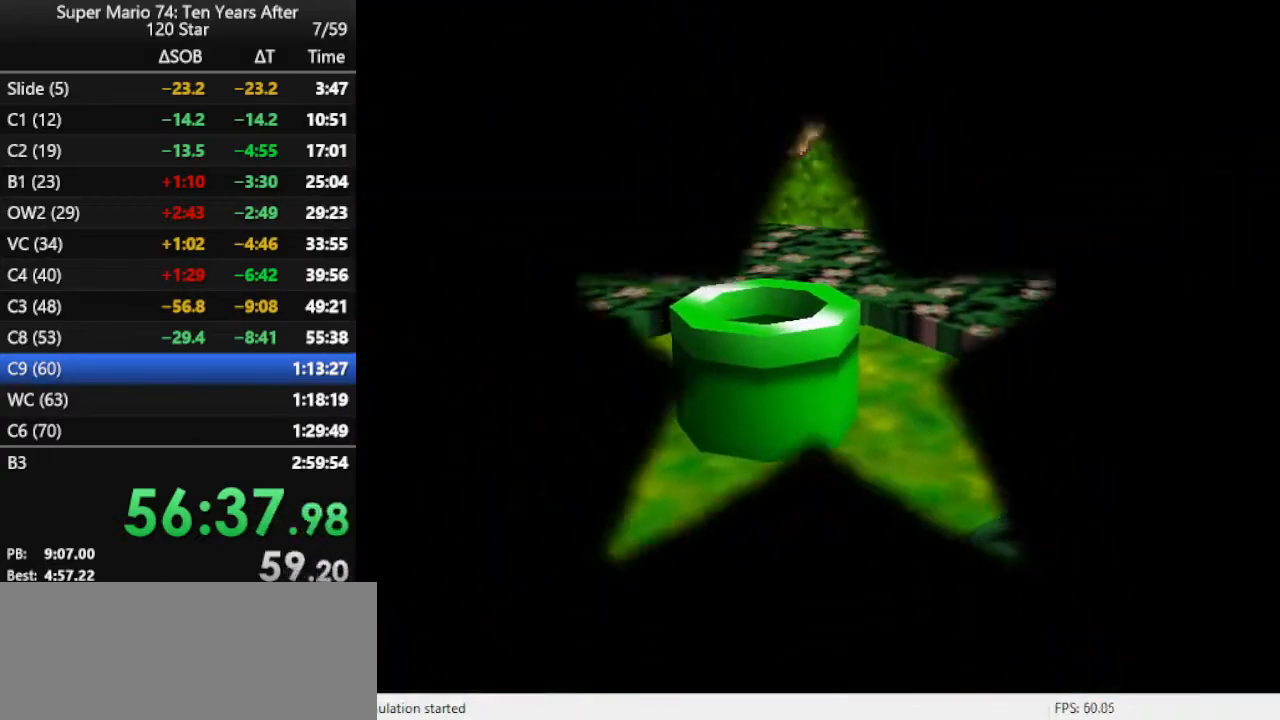
{"buttons": ["B"], "left_stick": "center", "events": [[33, "B", "up"], [100, "B", "down"], [333, "B", "up"], [367, "B", "down"], [433, "B", "up"], [467, "B", "down"]]}
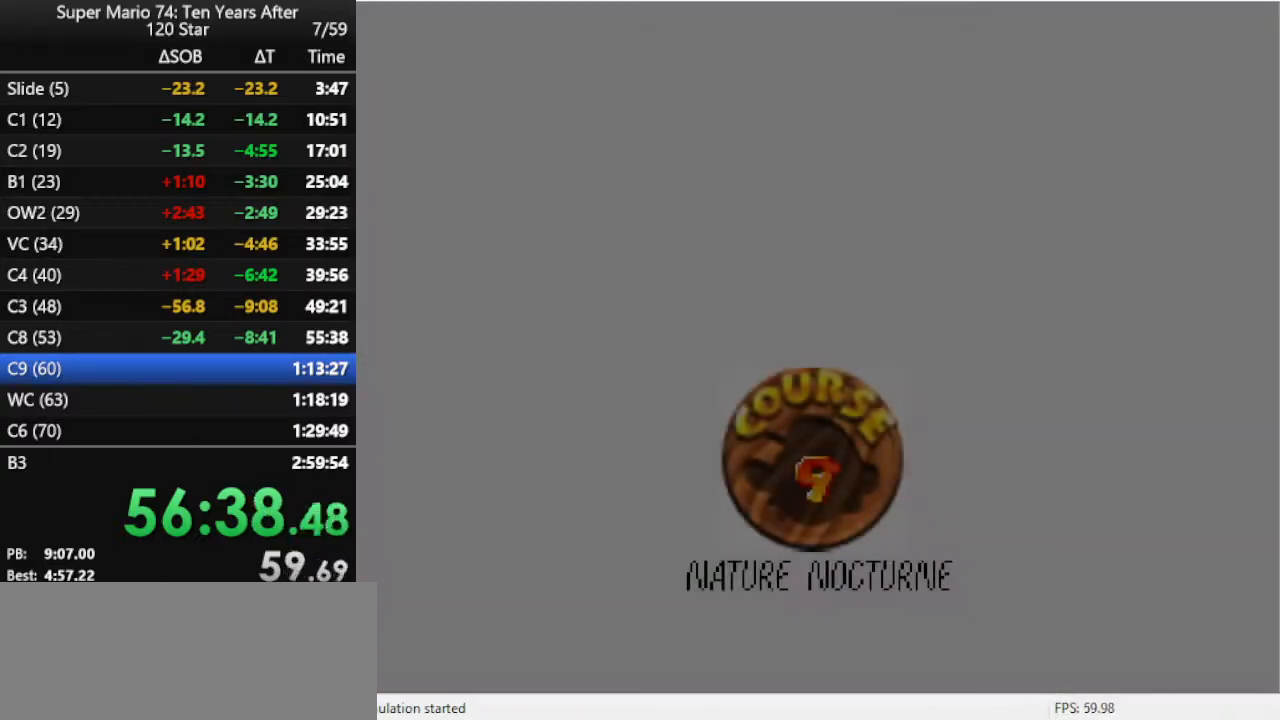
{"buttons": ["B"], "left_stick": "center", "events": [[67, "B", "up"], [100, "B", "down"], [167, "B", "up"], [267, "B", "down"], [300, "B", "up"], [500, "B", "down"]]}
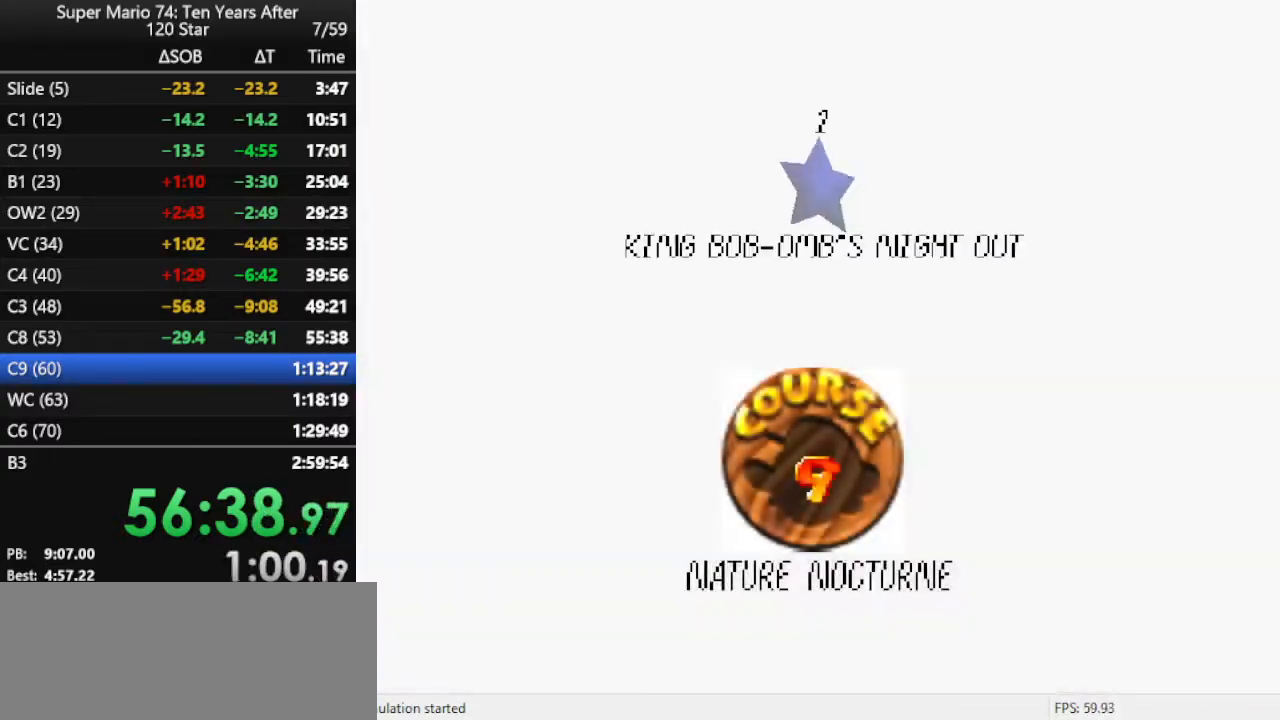
{"buttons": ["B"], "left_stick": "center", "events": [[67, "B", "up"], [133, "B", "down"], [200, "B", "up"], [267, "B", "down"], [333, "B", "up"], [467, "B", "down"]]}
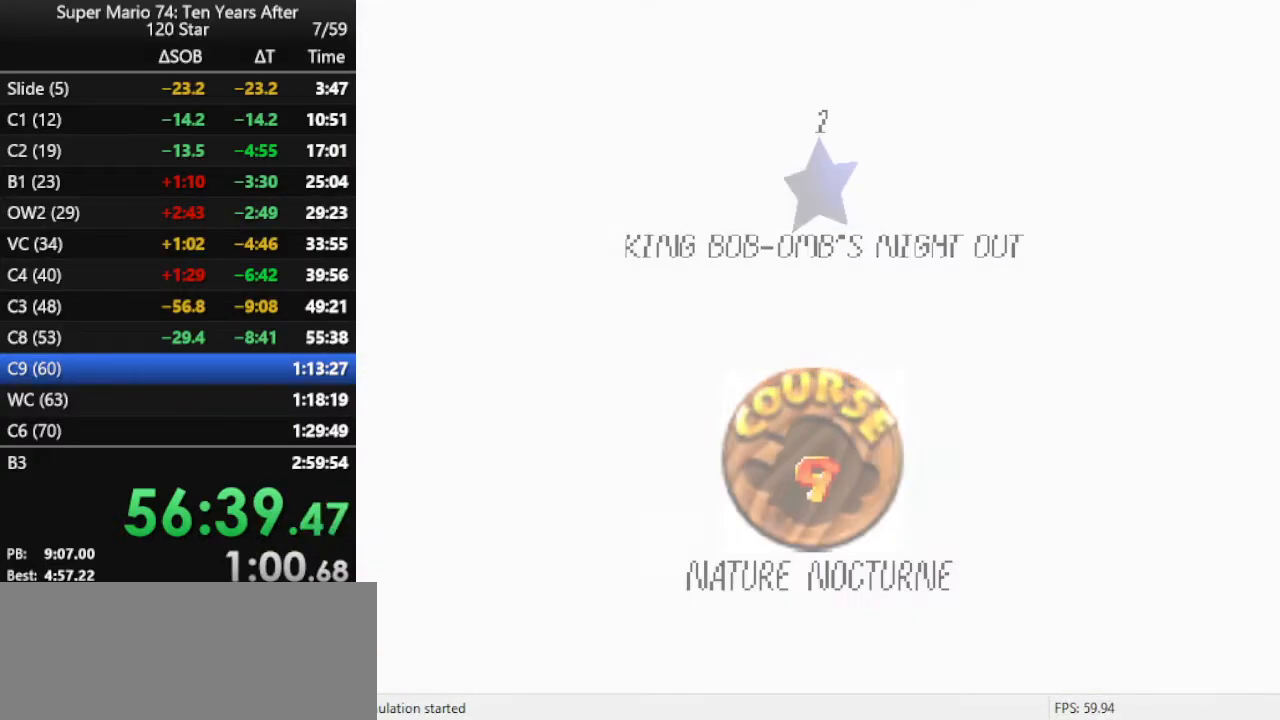
{"buttons": [], "left_stick": "up", "events": [[33, "B", "up"], [200, "left_stick", "up"]]}